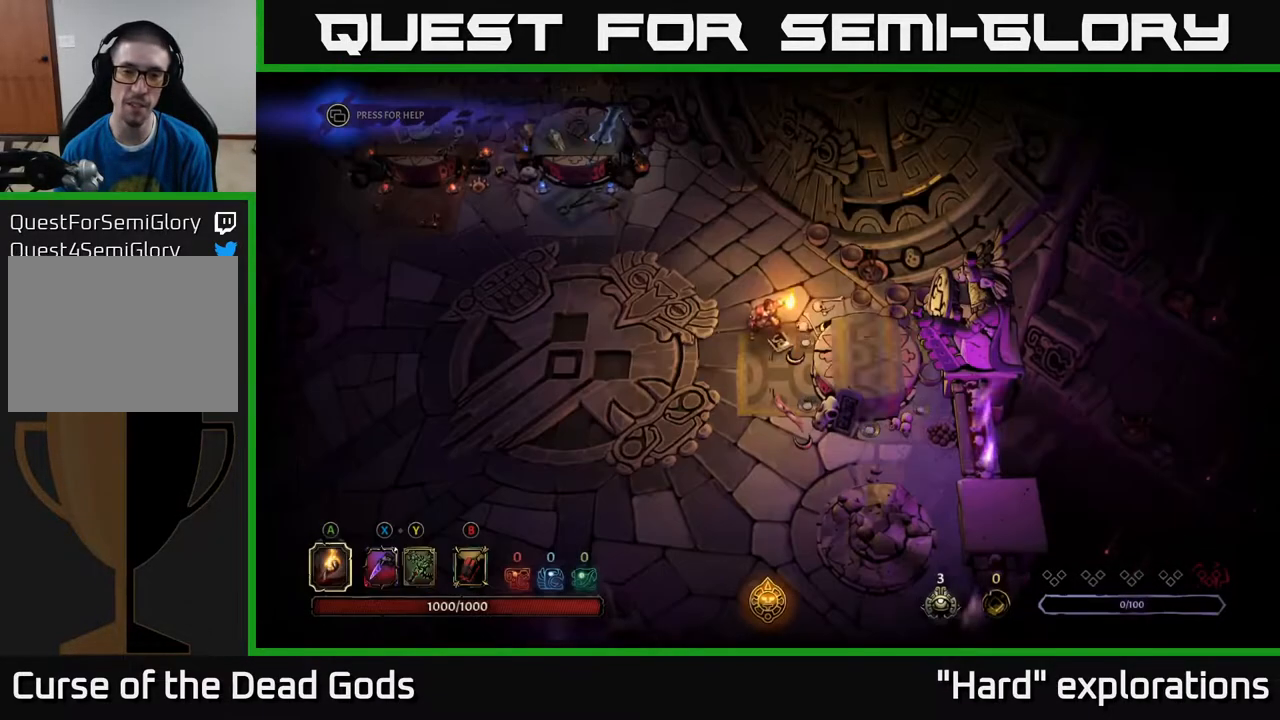
Gameplay with a controller (Xbox layout); each line is a JSON object with the inputs held at the frame after it. "events" lists button and stick changes between this image and that frame as [ms after this image, input, new state], when the widget could be followed in between.
{"buttons": [], "left_stick": "left", "right_stick": "center", "events": [[17, "A", "down"], [83, "A", "up"], [283, "left_stick", "left"]]}
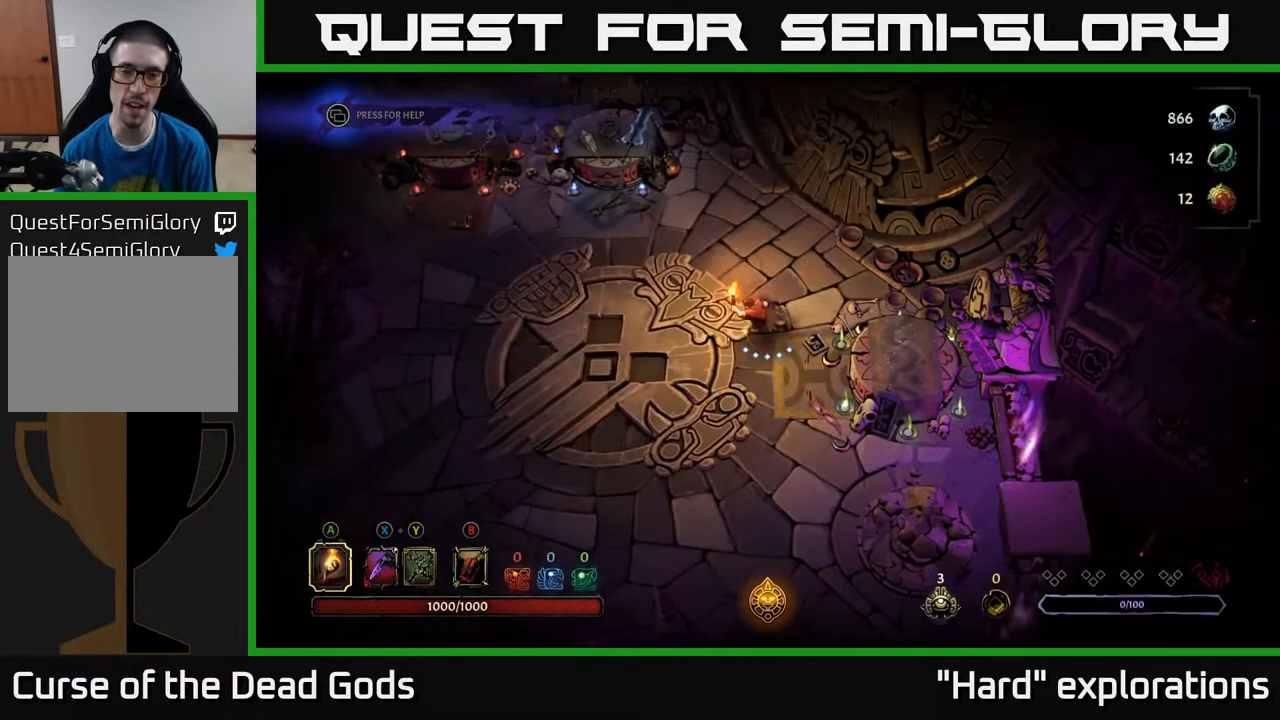
{"buttons": [], "left_stick": "up", "right_stick": "center", "events": [[33, "left_stick", "up-left"], [150, "left_stick", "up"]]}
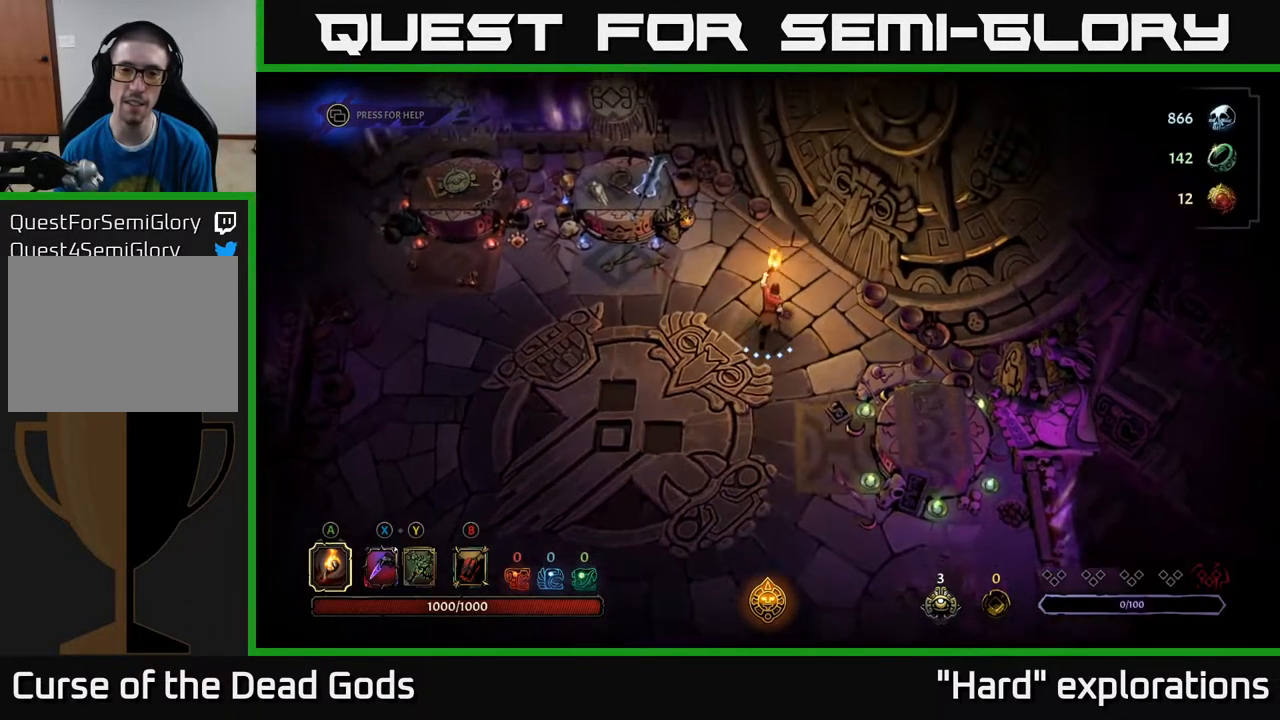
{"buttons": [], "left_stick": "center", "right_stick": "center", "events": [[67, "left_stick", "up-right"], [400, "R1", "down"], [467, "left_stick", "center"], [500, "R1", "up"]]}
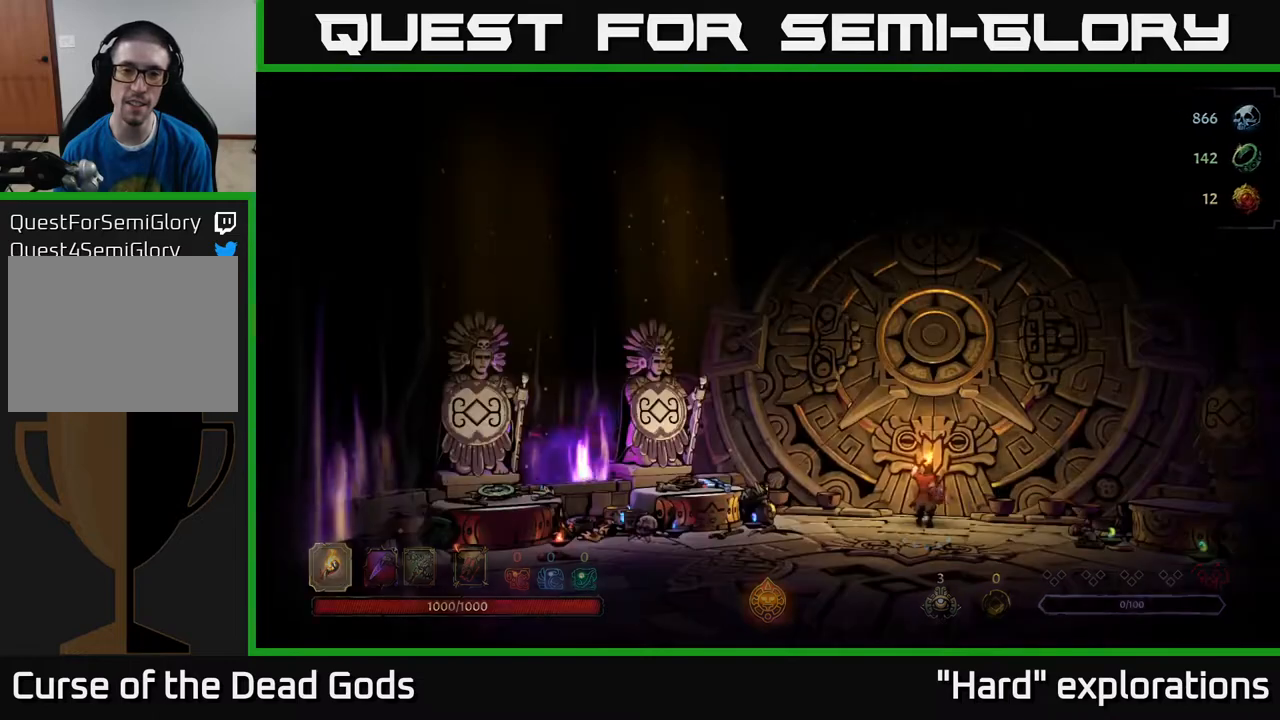
{"buttons": [], "left_stick": "center", "right_stick": "center", "events": []}
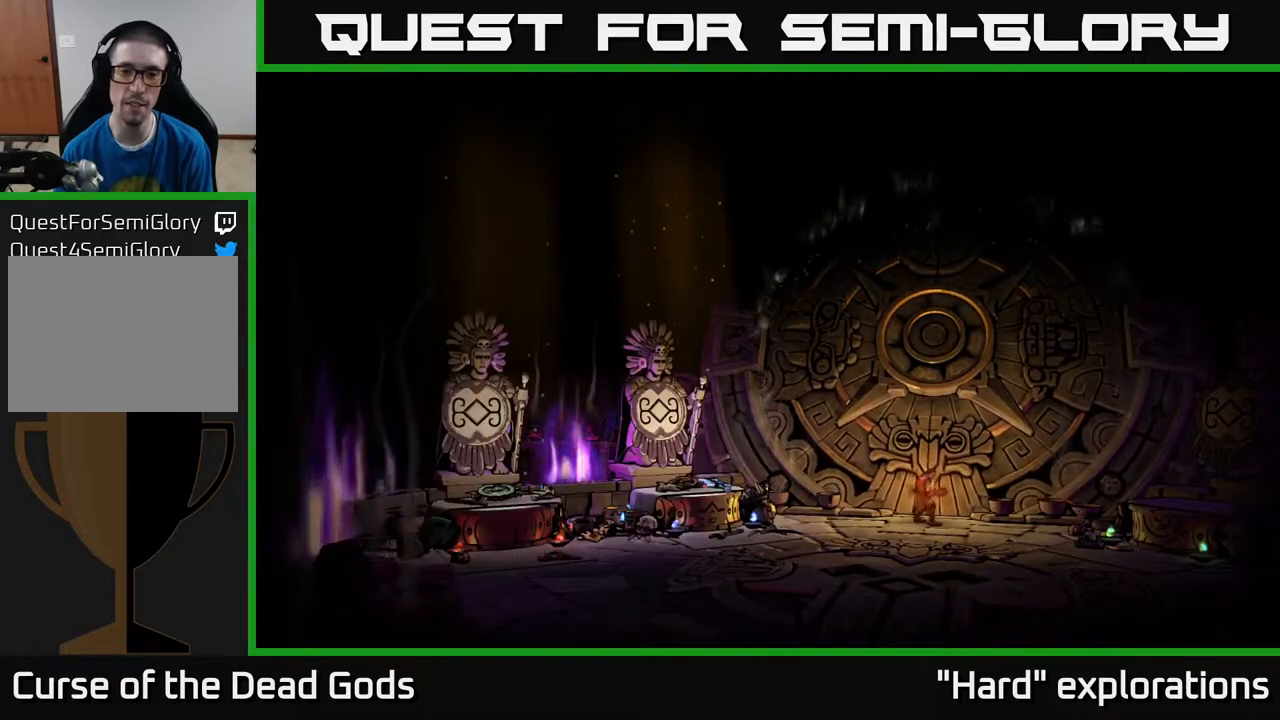
{"buttons": [], "left_stick": "center", "right_stick": "center", "events": []}
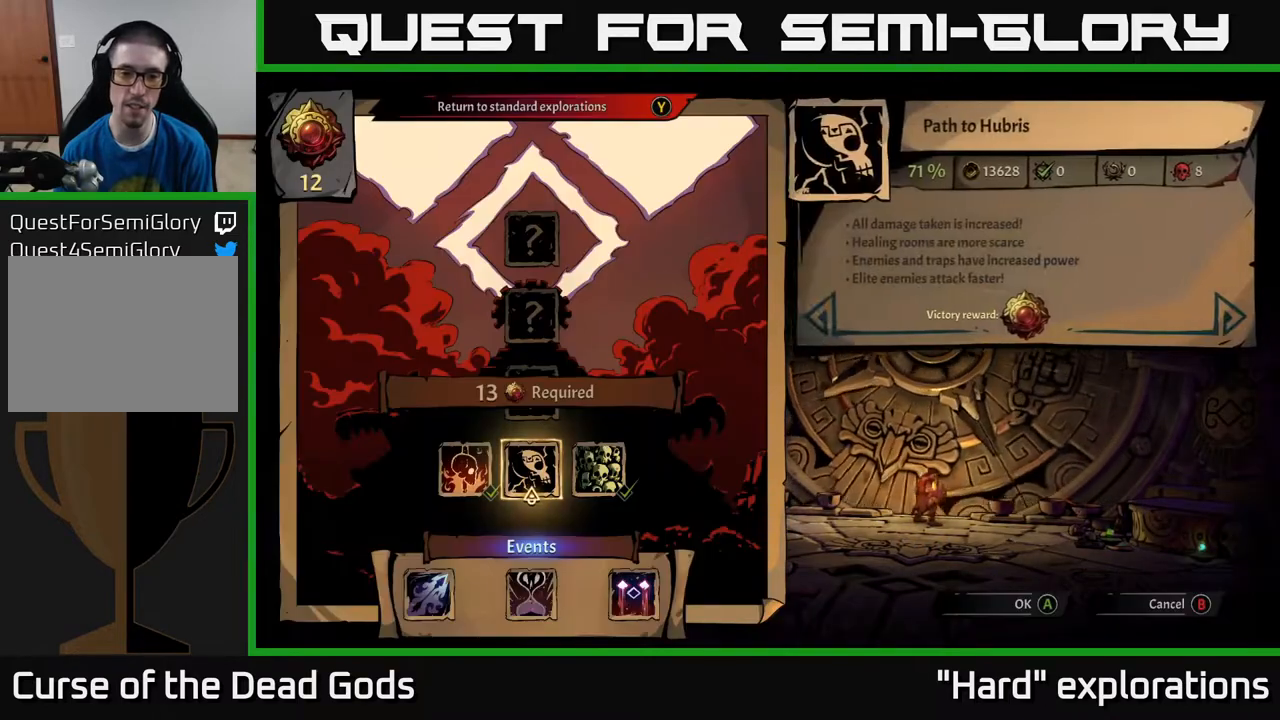
{"buttons": [], "left_stick": "center", "right_stick": "center", "events": []}
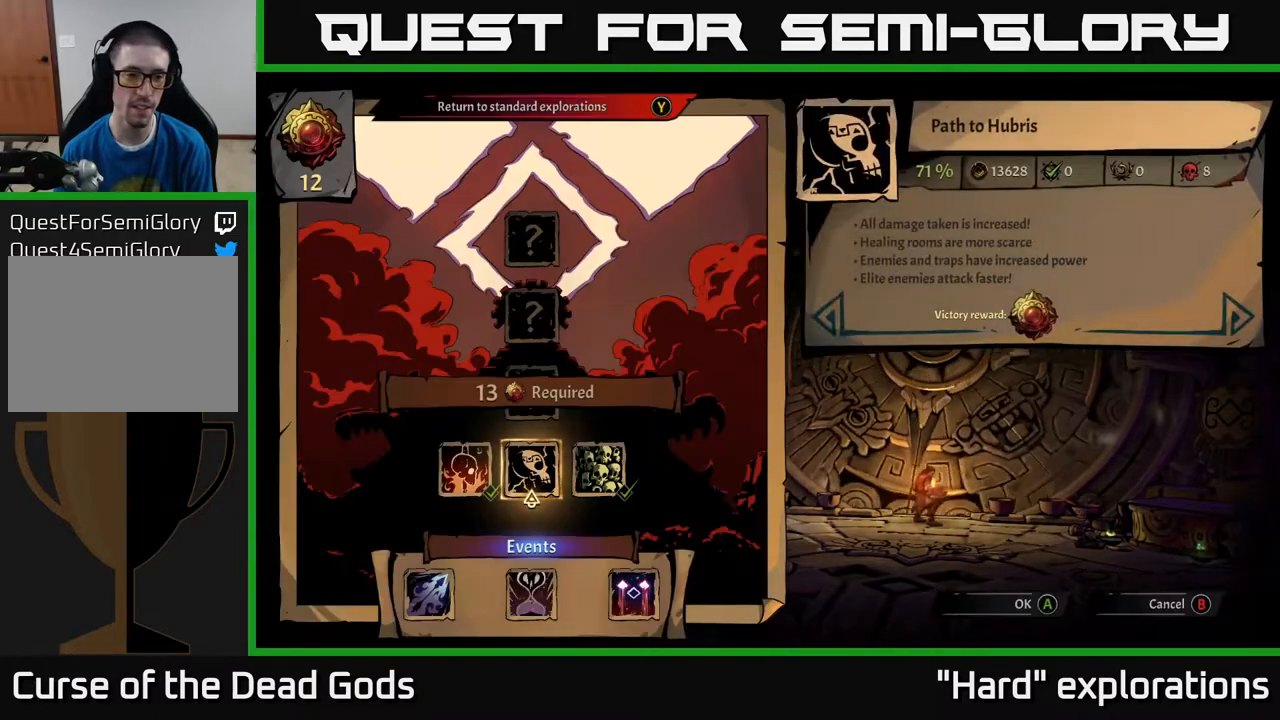
{"buttons": [], "left_stick": "center", "right_stick": "center", "events": [[17, "A", "down"], [100, "A", "up"]]}
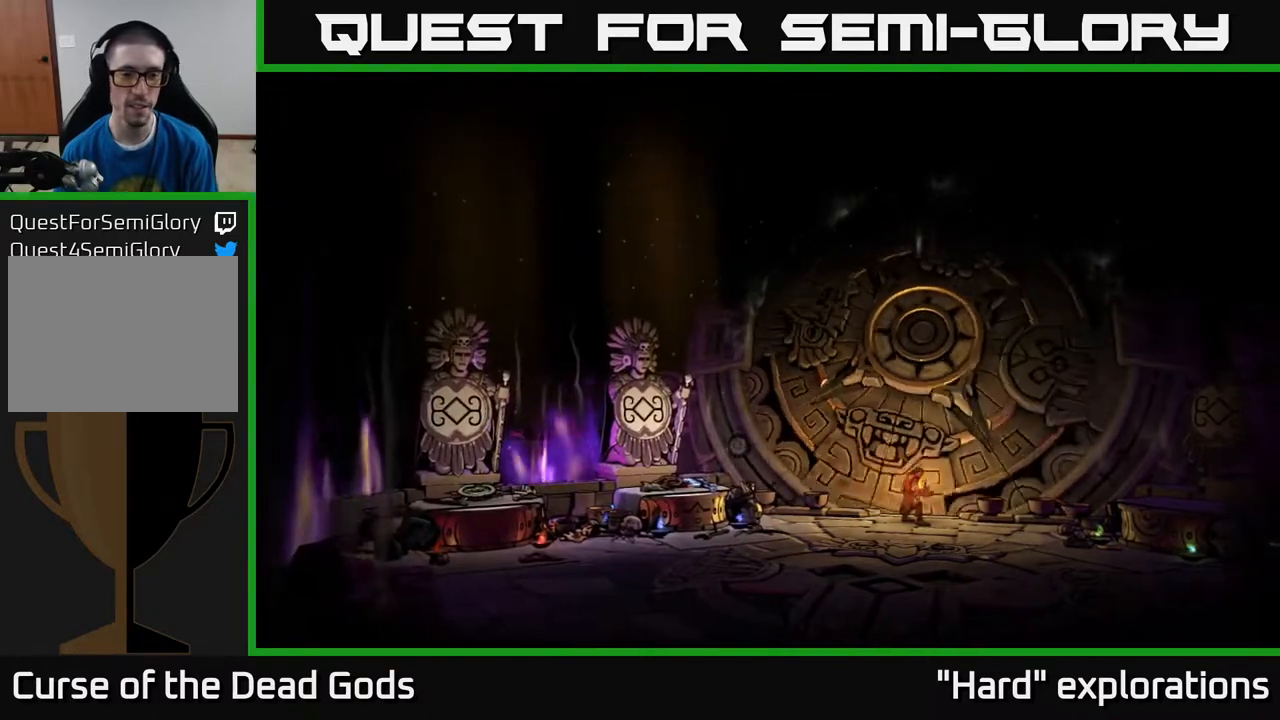
{"buttons": [], "left_stick": "center", "right_stick": "center", "events": []}
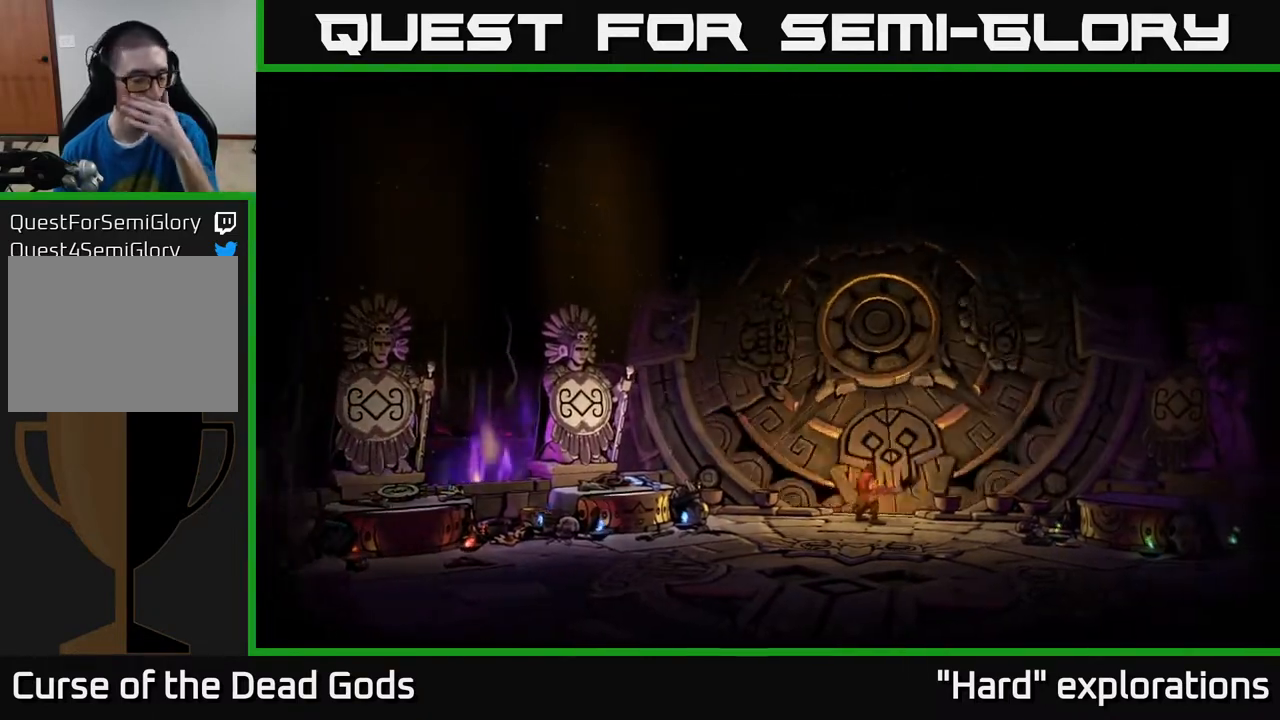
{"buttons": [], "left_stick": "center", "right_stick": "center", "events": []}
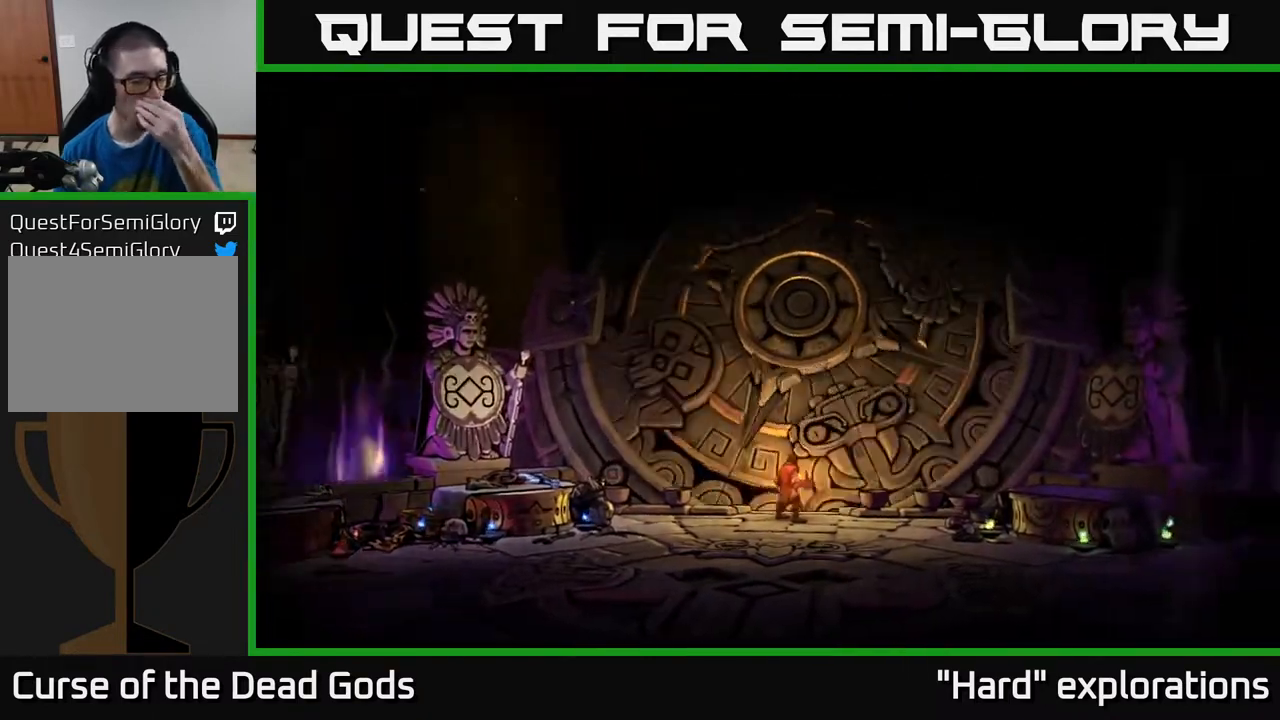
{"buttons": [], "left_stick": "center", "right_stick": "center", "events": []}
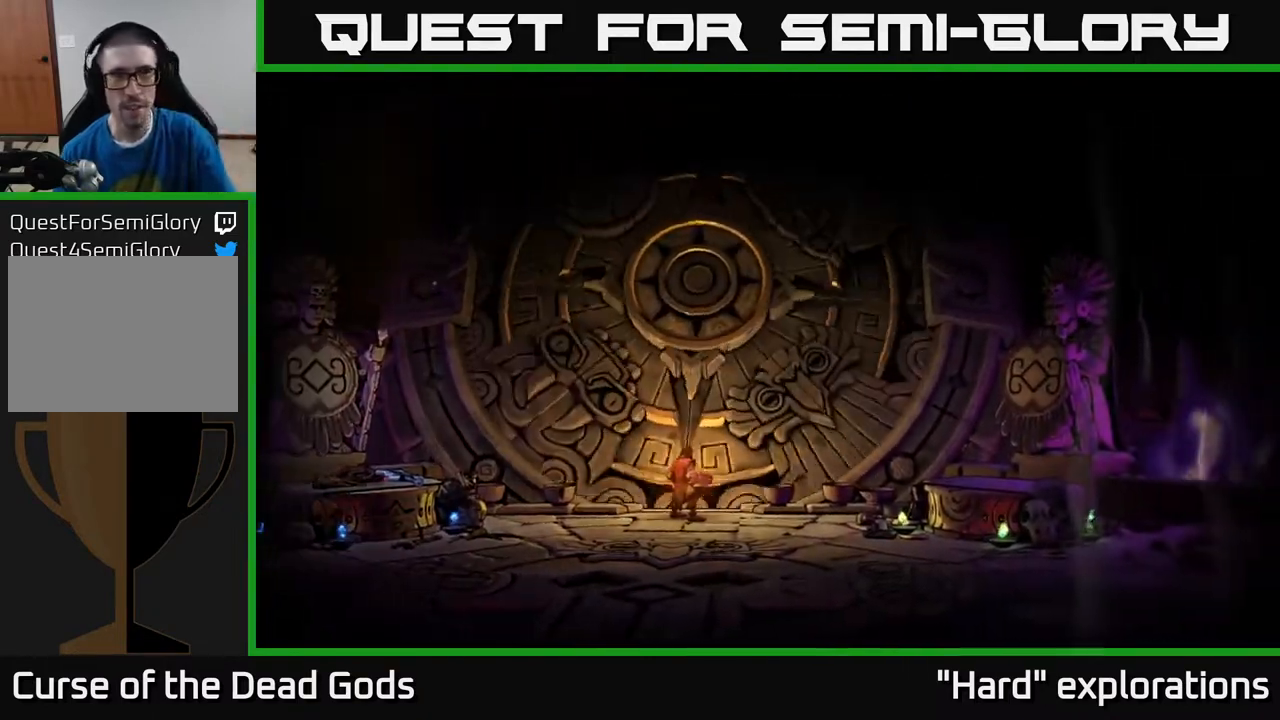
{"buttons": [], "left_stick": "center", "right_stick": "center", "events": []}
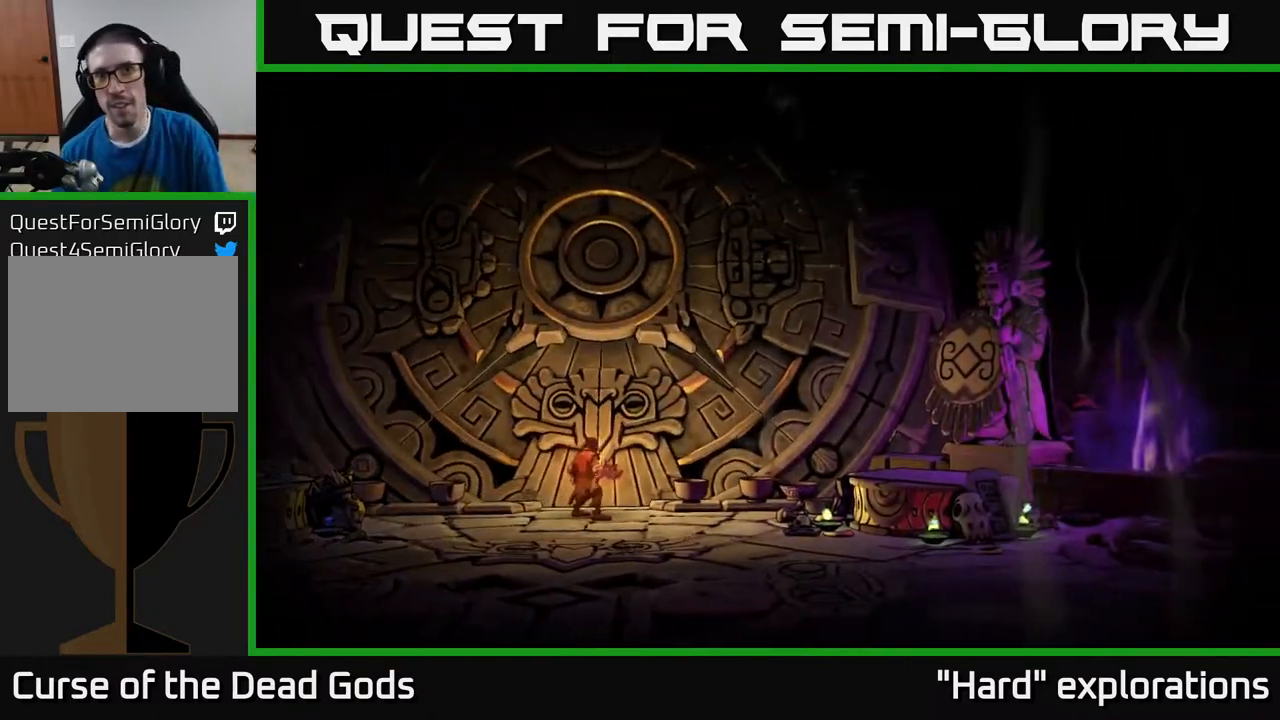
{"buttons": [], "left_stick": "center", "right_stick": "center", "events": []}
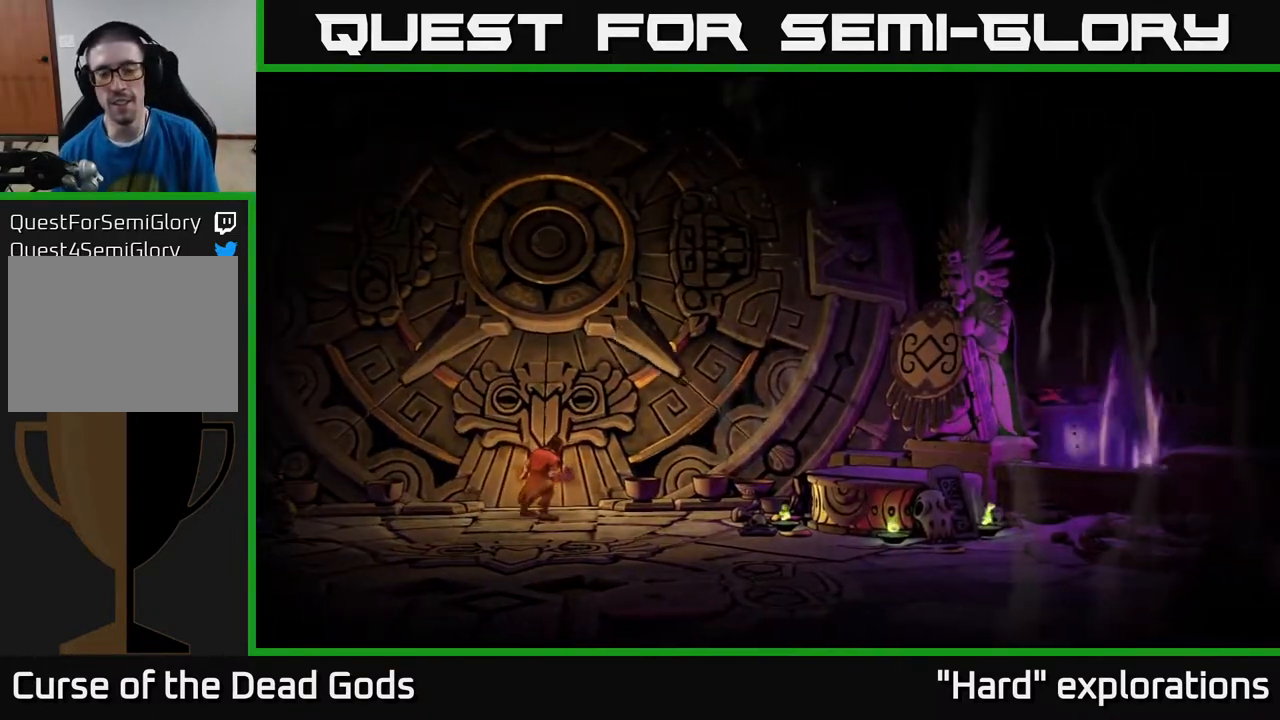
{"buttons": [], "left_stick": "center", "right_stick": "center", "events": []}
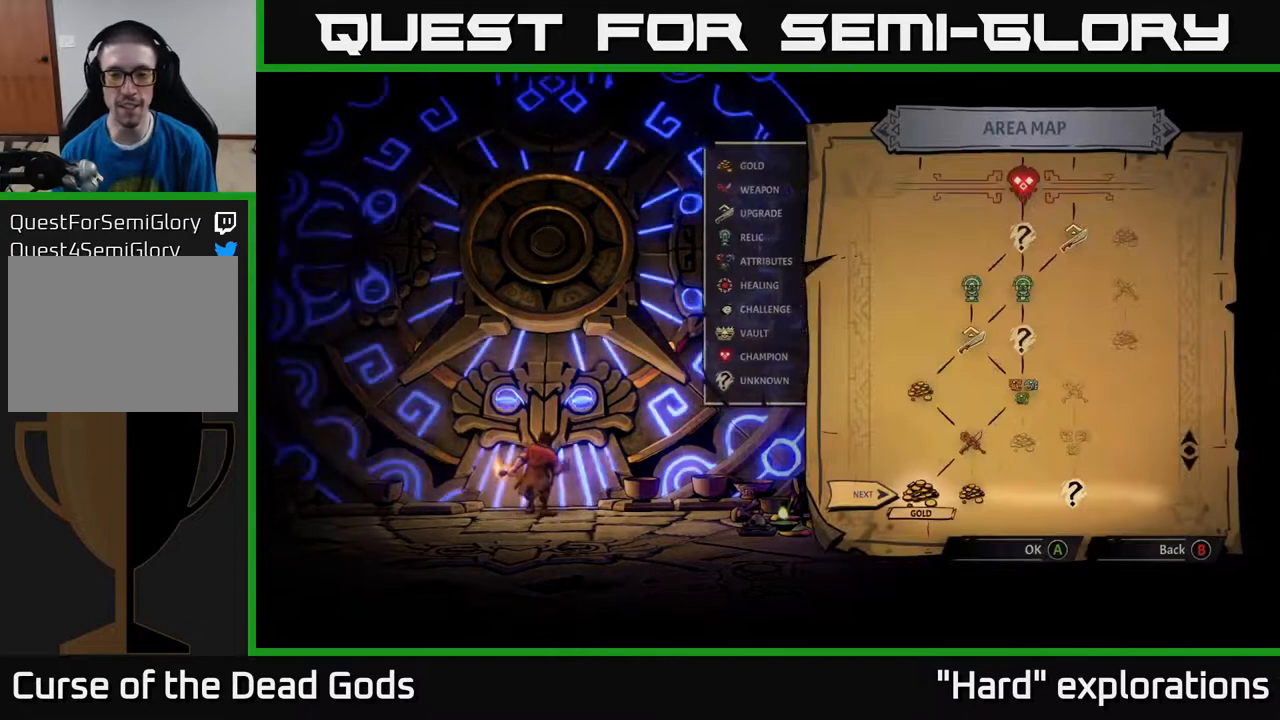
{"buttons": [], "left_stick": "center", "right_stick": "center", "events": []}
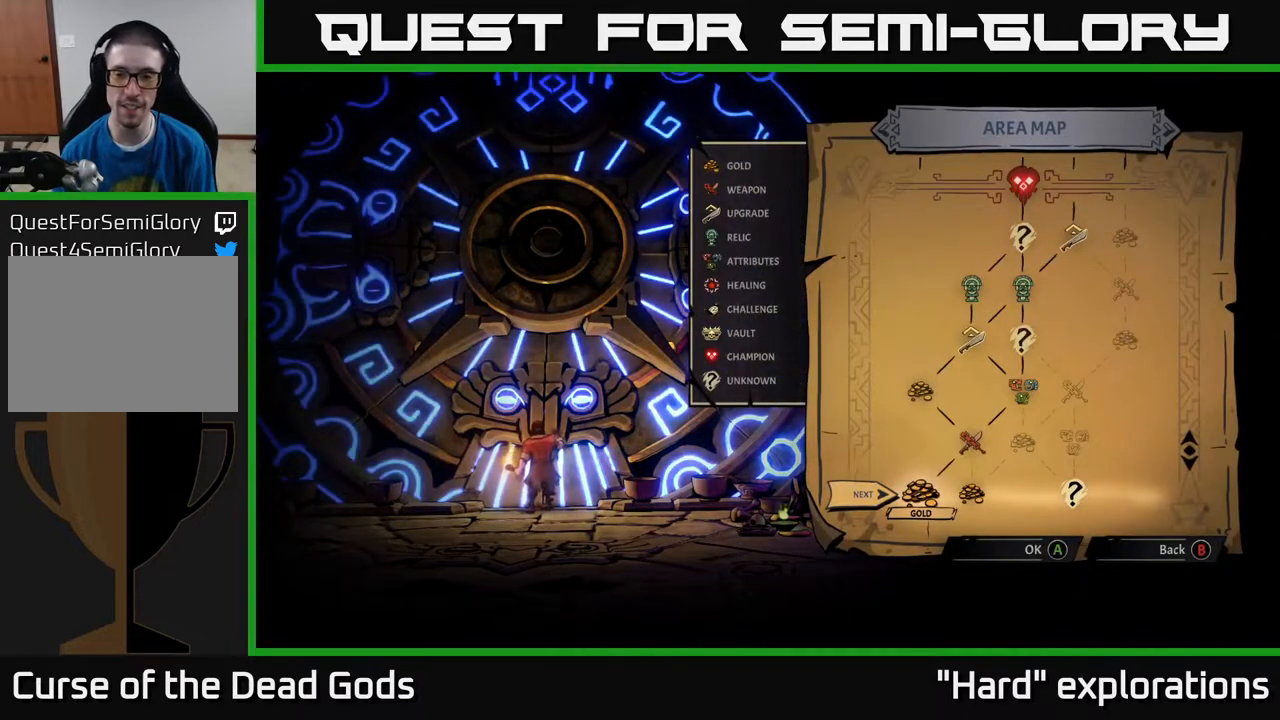
{"buttons": [], "left_stick": "center", "right_stick": "center", "events": [[267, "DPAD_RIGHT", "down"], [417, "DPAD_RIGHT", "up"]]}
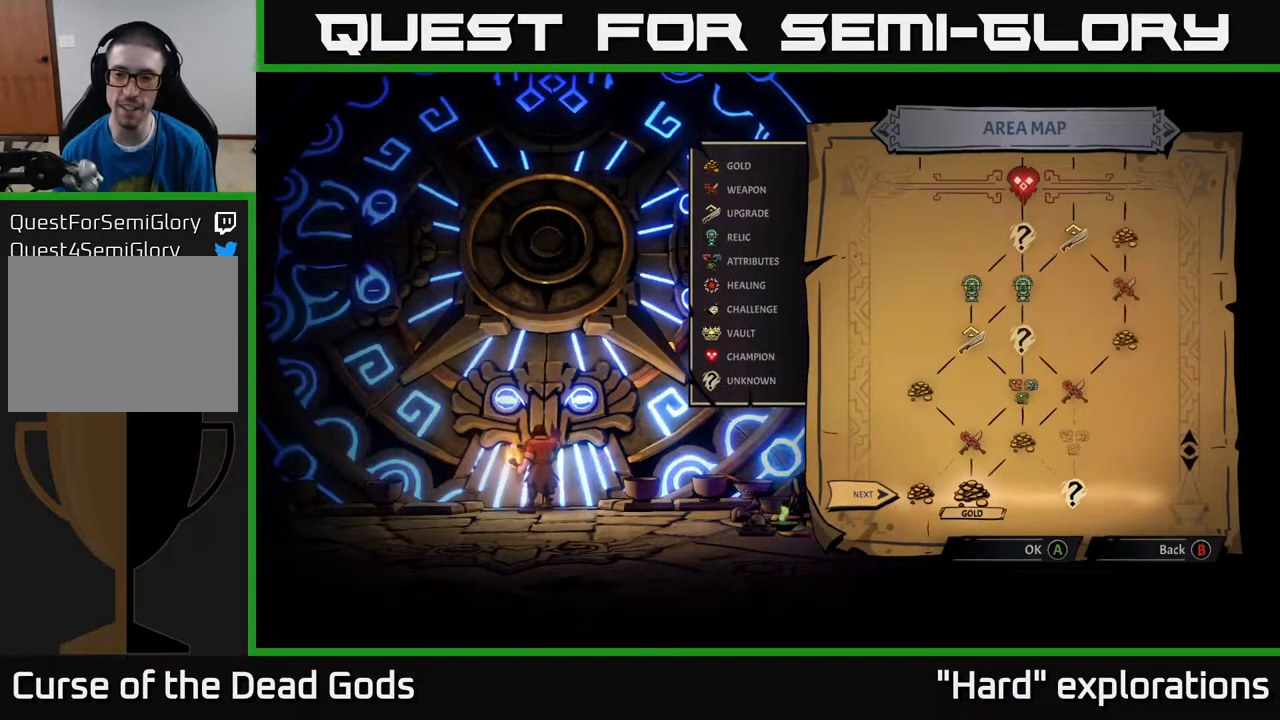
{"buttons": [], "left_stick": "center", "right_stick": "center", "events": [[183, "DPAD_RIGHT", "down"], [317, "DPAD_RIGHT", "up"]]}
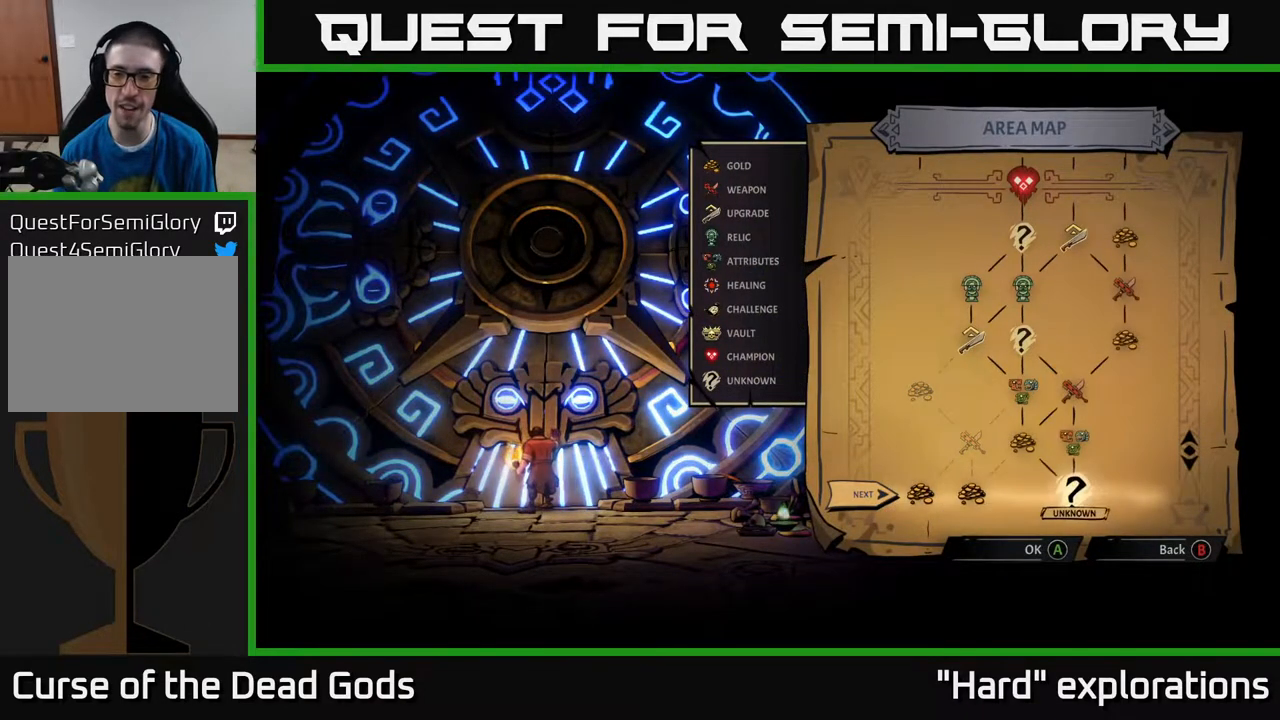
{"buttons": ["DPAD_RIGHT"], "left_stick": "center", "right_stick": "center", "events": [[133, "DPAD_LEFT", "down"], [250, "DPAD_LEFT", "up"], [350, "DPAD_RIGHT", "down"]]}
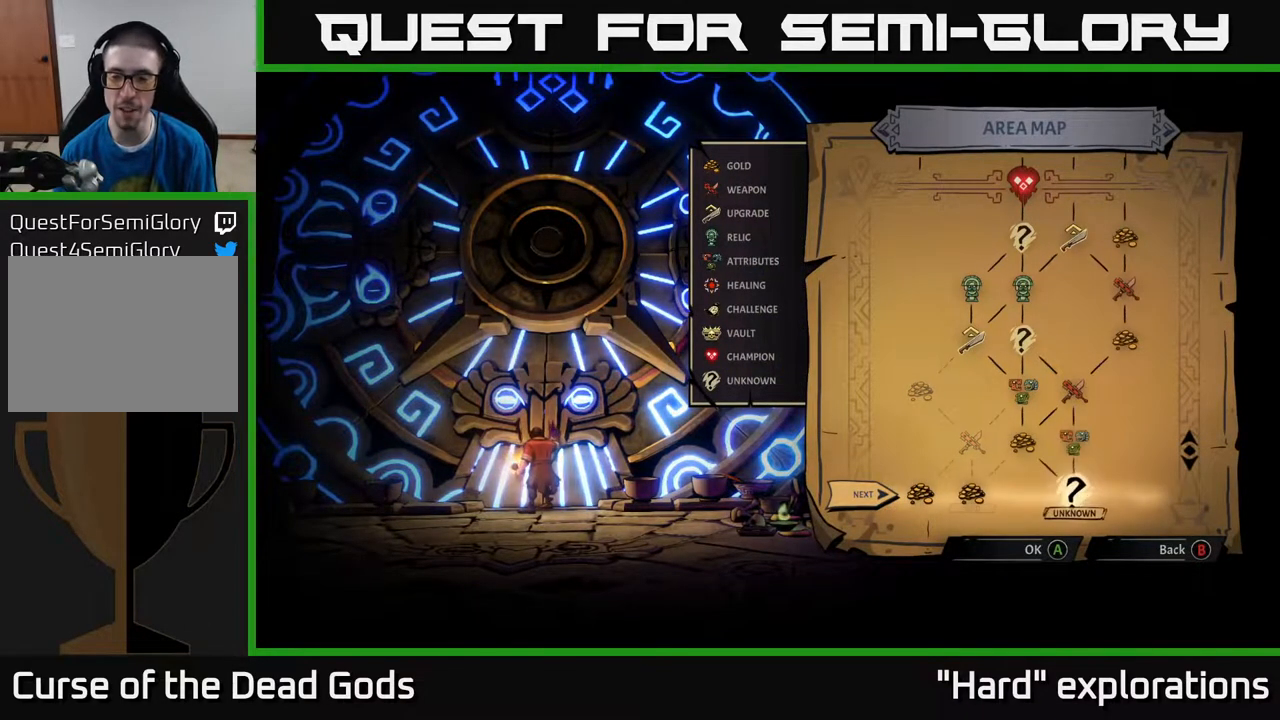
{"buttons": [], "left_stick": "center", "right_stick": "up", "events": [[33, "DPAD_RIGHT", "up"], [367, "right_stick", "up"]]}